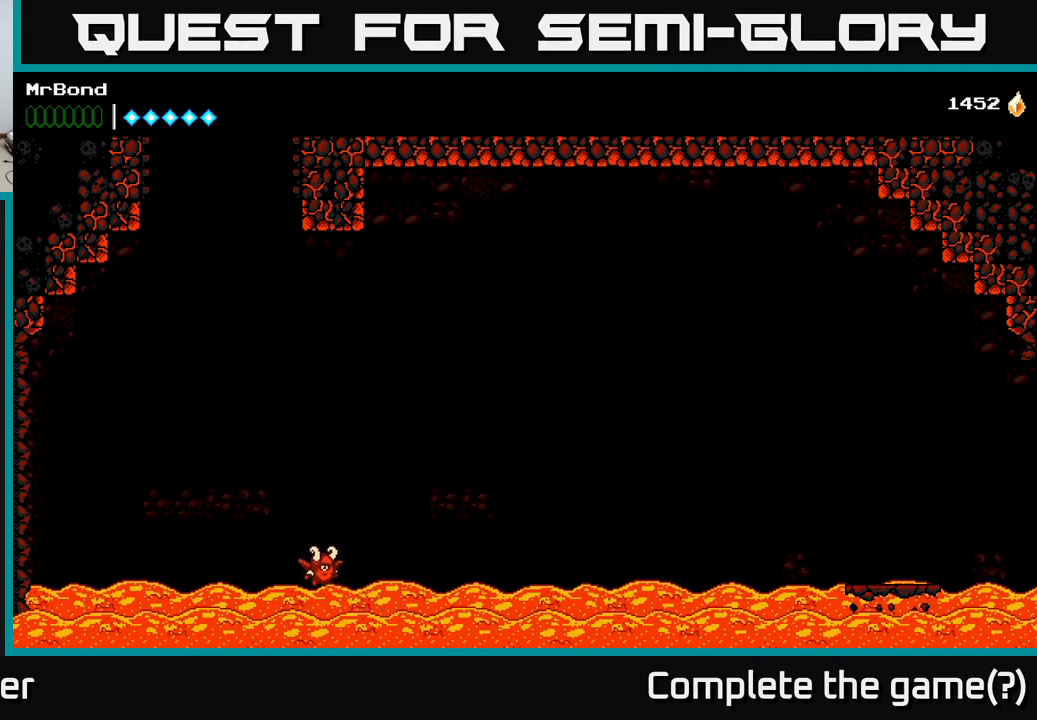
Gameplay with a controller (Xbox layout); each line is a JSON object with the inputs held at the frame after it. "events" lists button and stick changes between this image and that frame as [ms after this image, input, new state], when the widget could be followed in between. Not read: left_stick.
{"buttons": [], "right_stick": "center", "events": []}
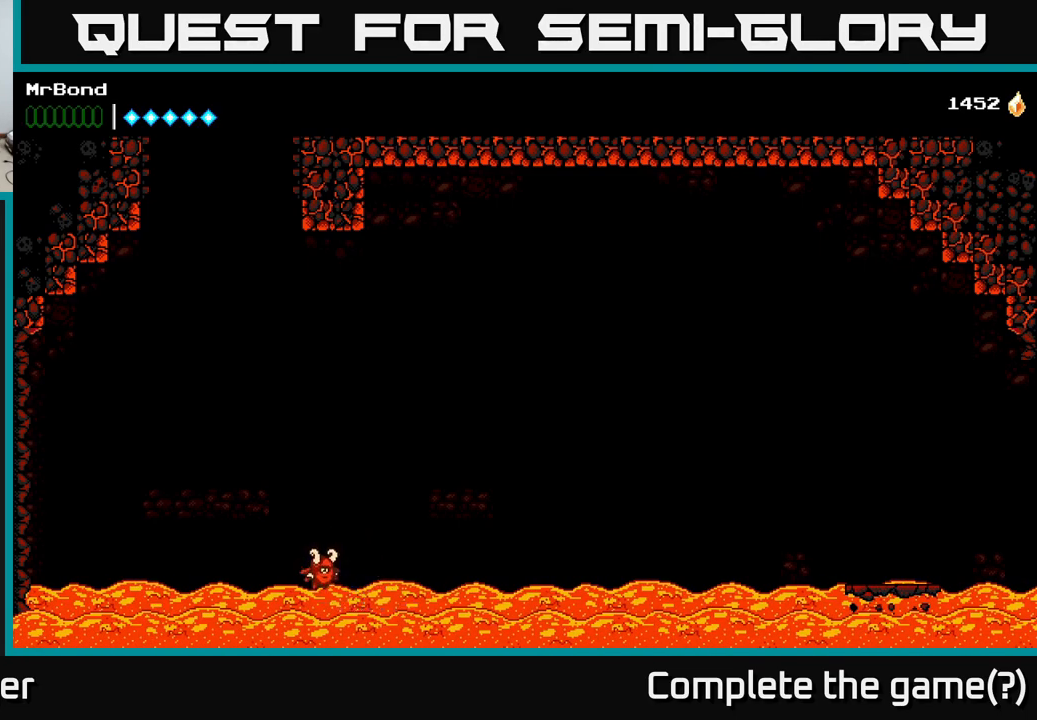
{"buttons": ["A"], "right_stick": "center", "events": [[500, "A", "down"]]}
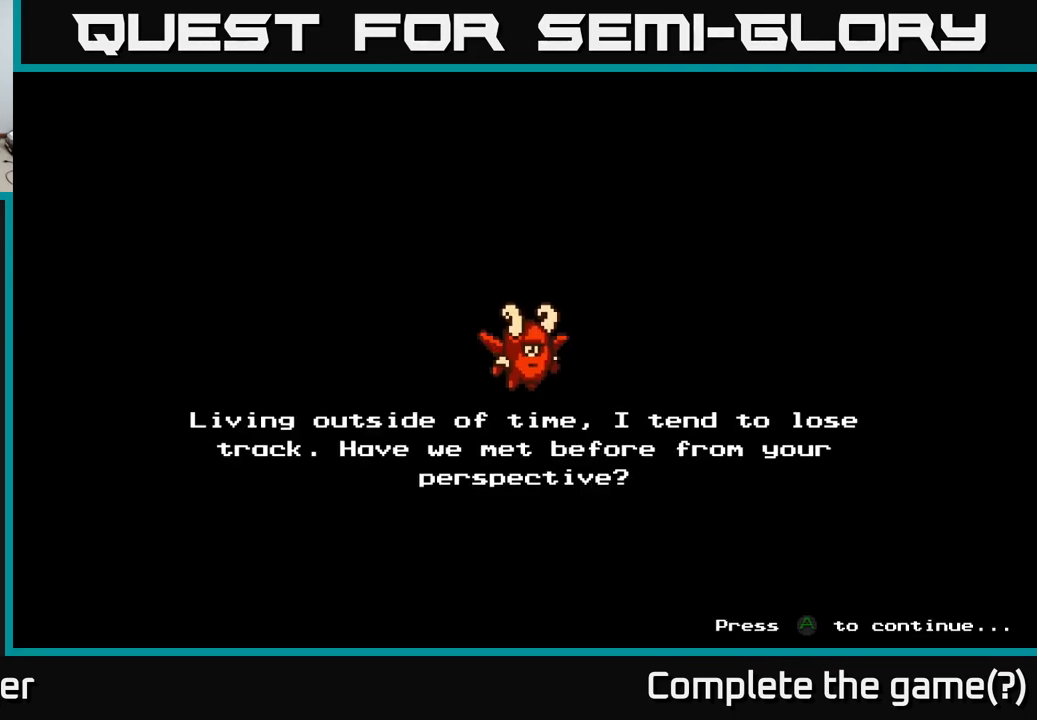
{"buttons": [], "right_stick": "center", "events": [[84, "A", "up"]]}
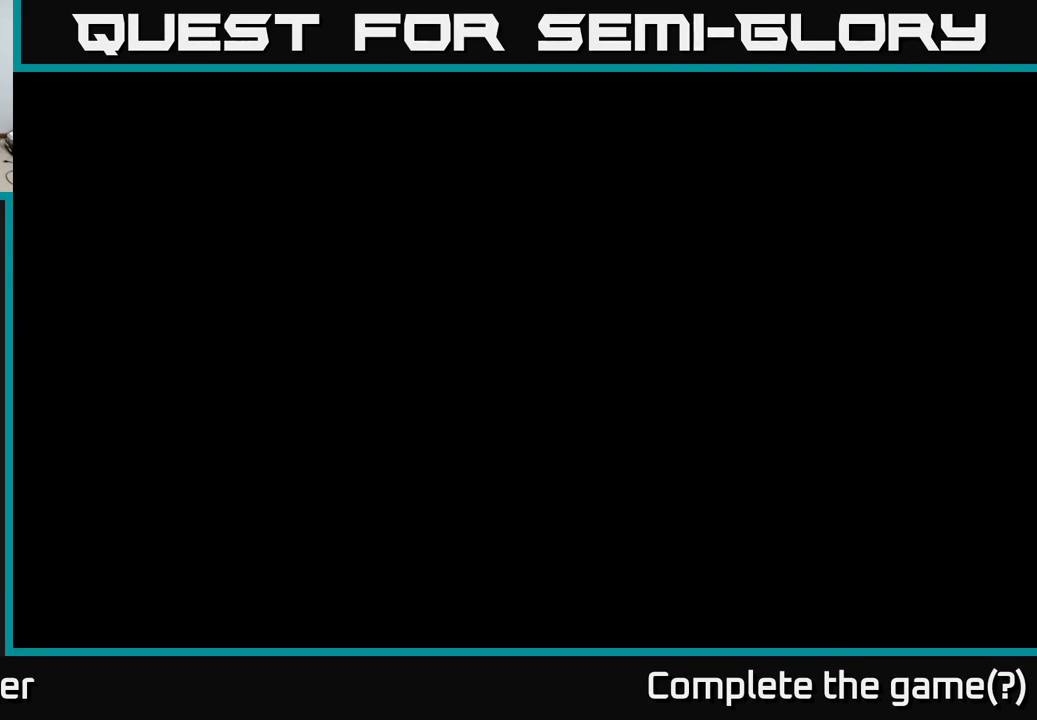
{"buttons": [], "right_stick": "center", "events": []}
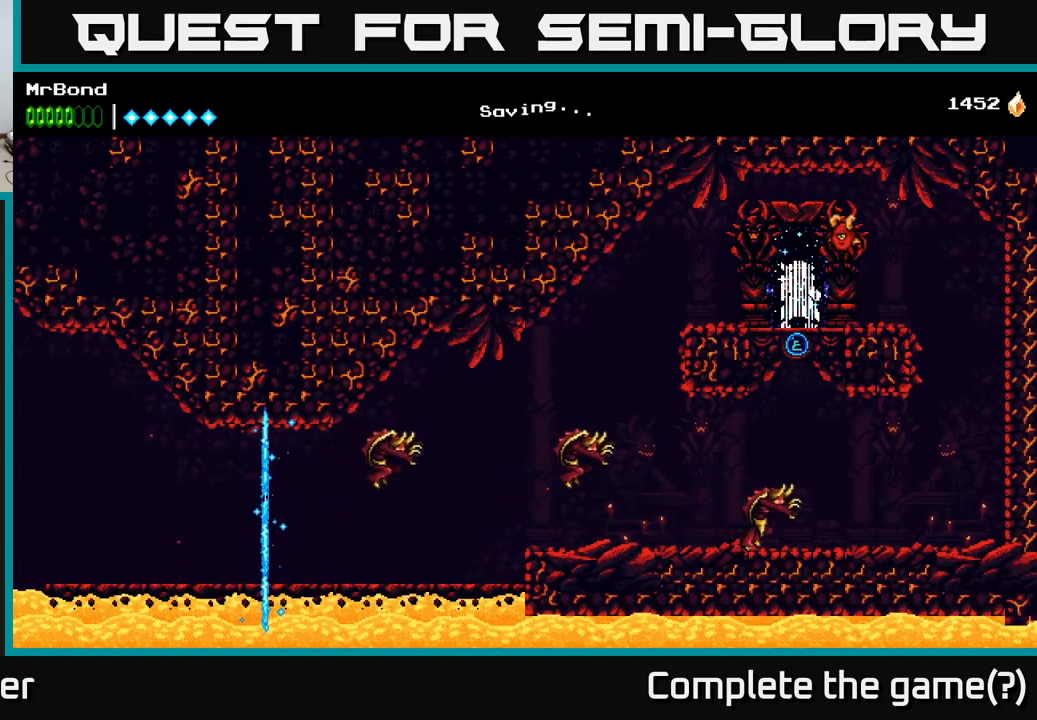
{"buttons": ["DPAD_UP"], "right_stick": "center", "events": [[466, "DPAD_UP", "down"]]}
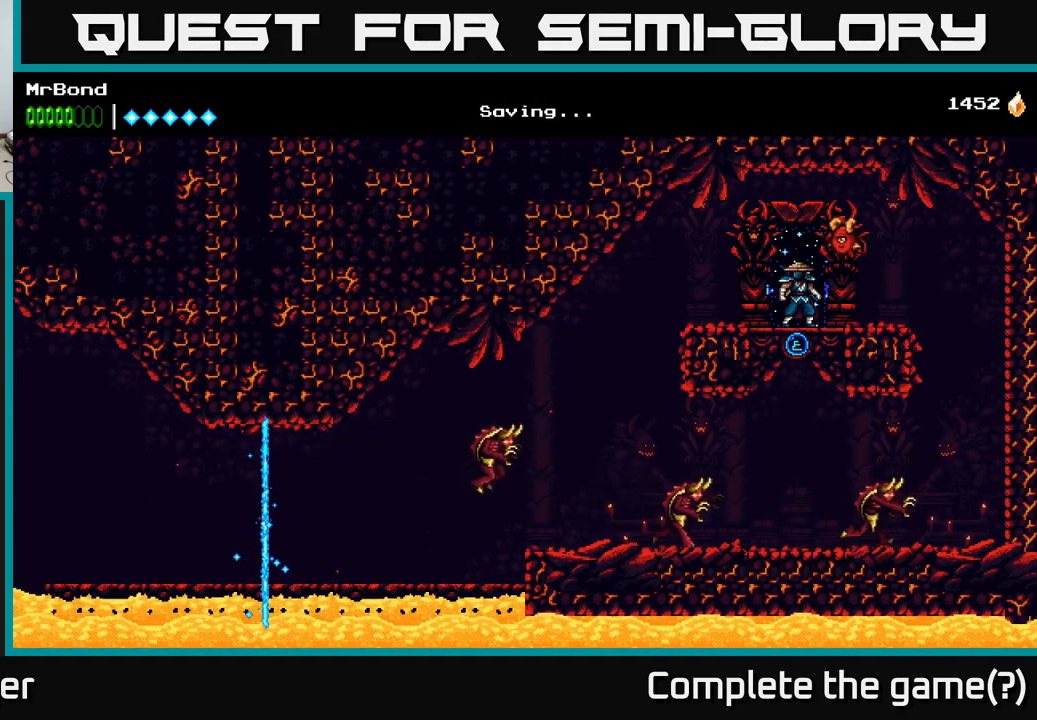
{"buttons": [], "right_stick": "center", "events": [[83, "DPAD_UP", "up"]]}
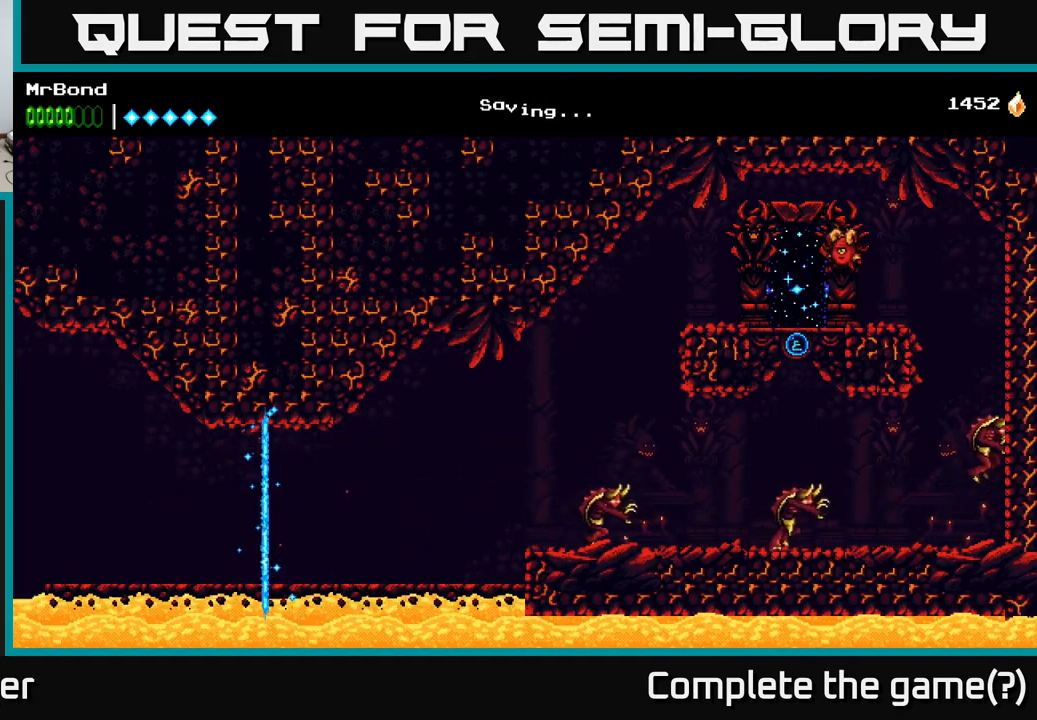
{"buttons": [], "right_stick": "center", "events": []}
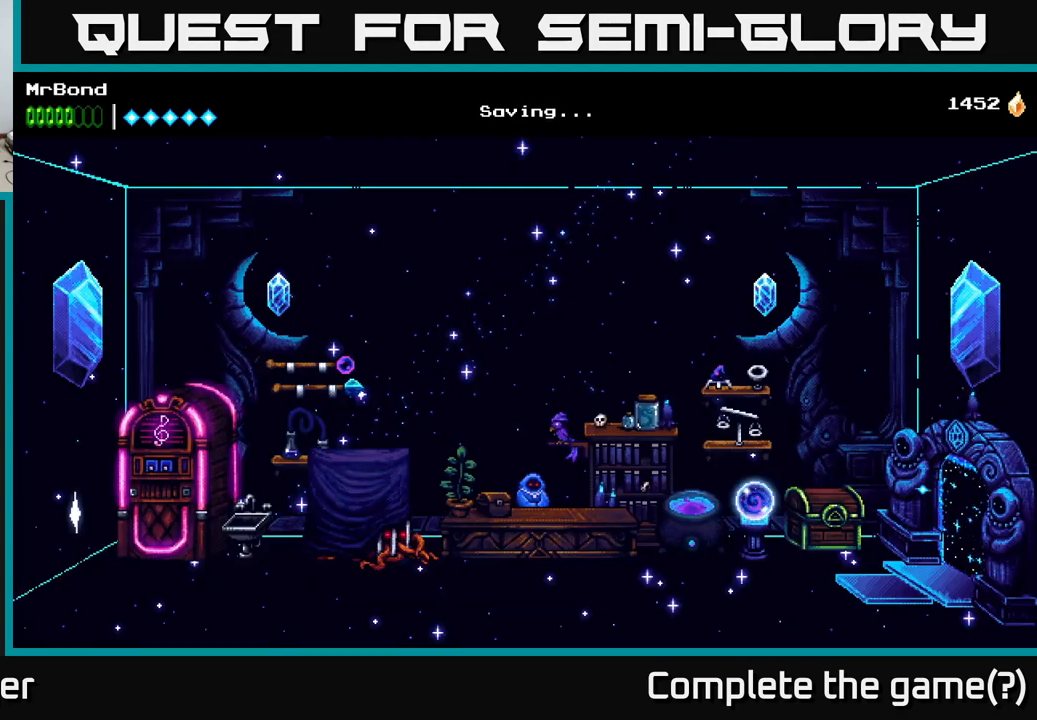
{"buttons": ["DPAD_LEFT"], "right_stick": "center", "events": [[83, "DPAD_LEFT", "down"]]}
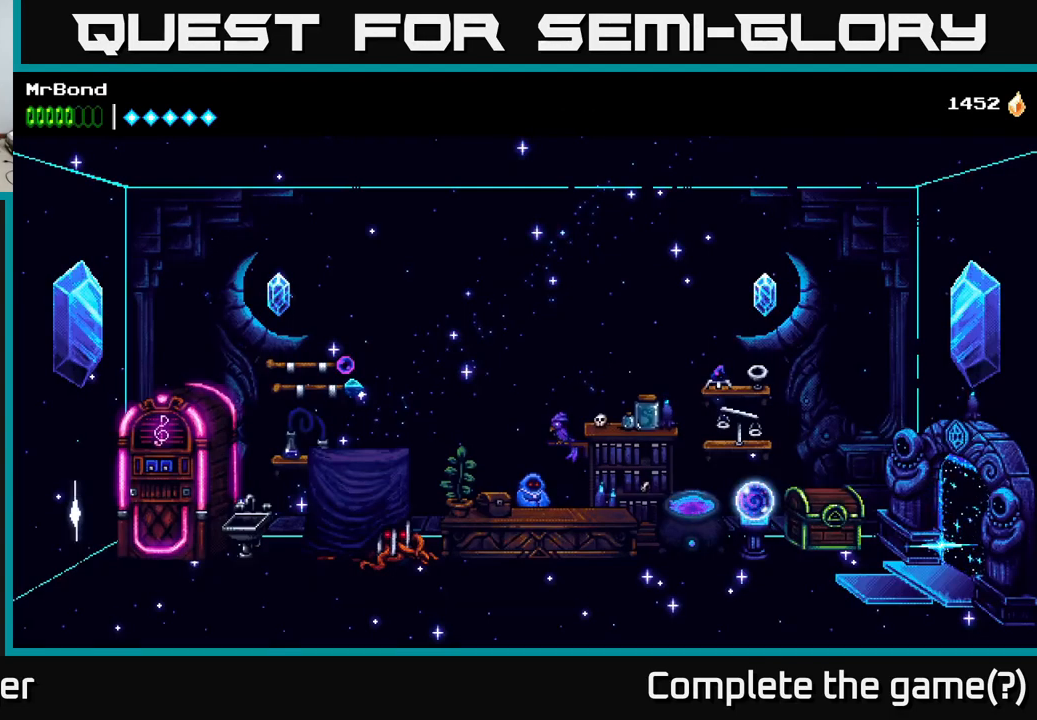
{"buttons": ["DPAD_LEFT"], "right_stick": "center", "events": []}
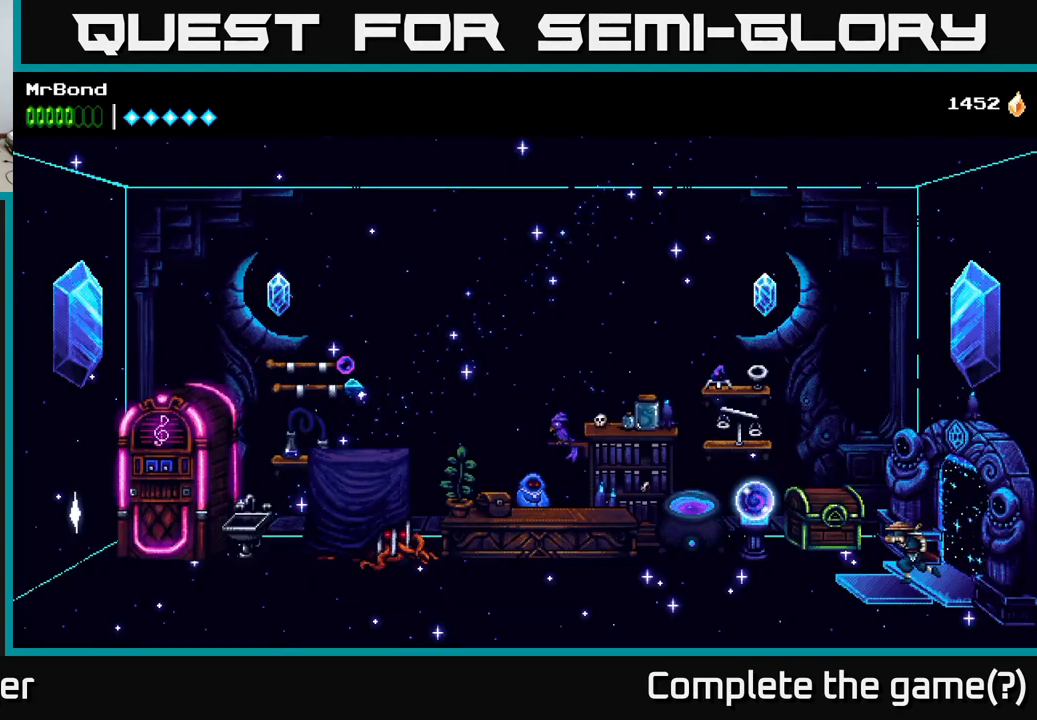
{"buttons": ["DPAD_LEFT"], "right_stick": "center", "events": []}
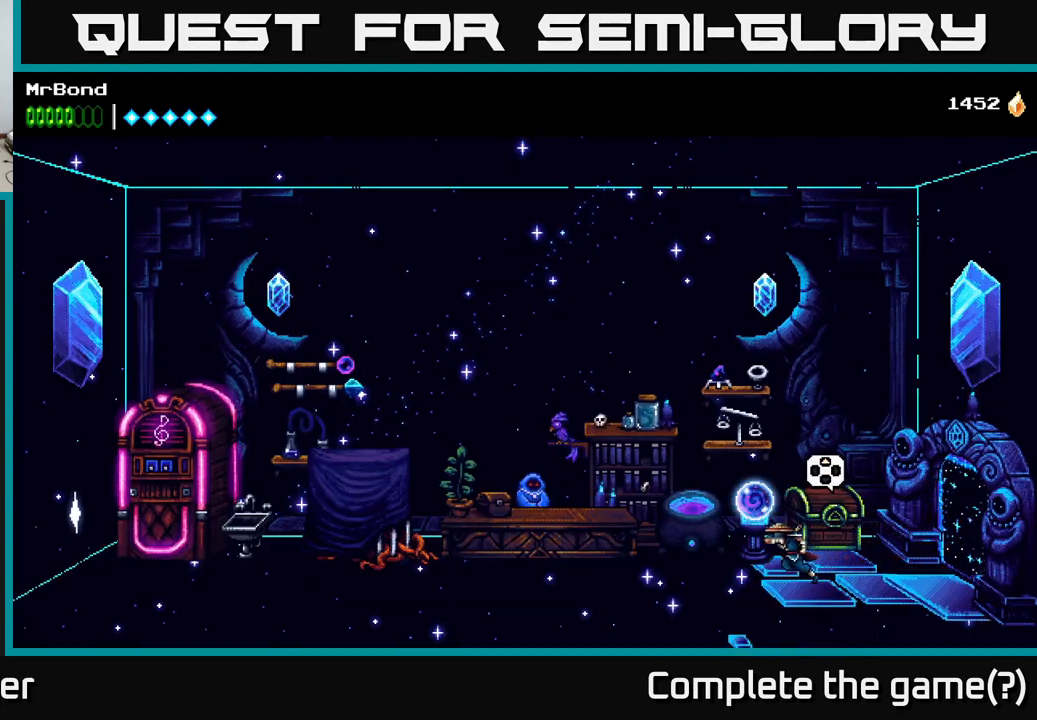
{"buttons": ["DPAD_LEFT"], "right_stick": "center", "events": []}
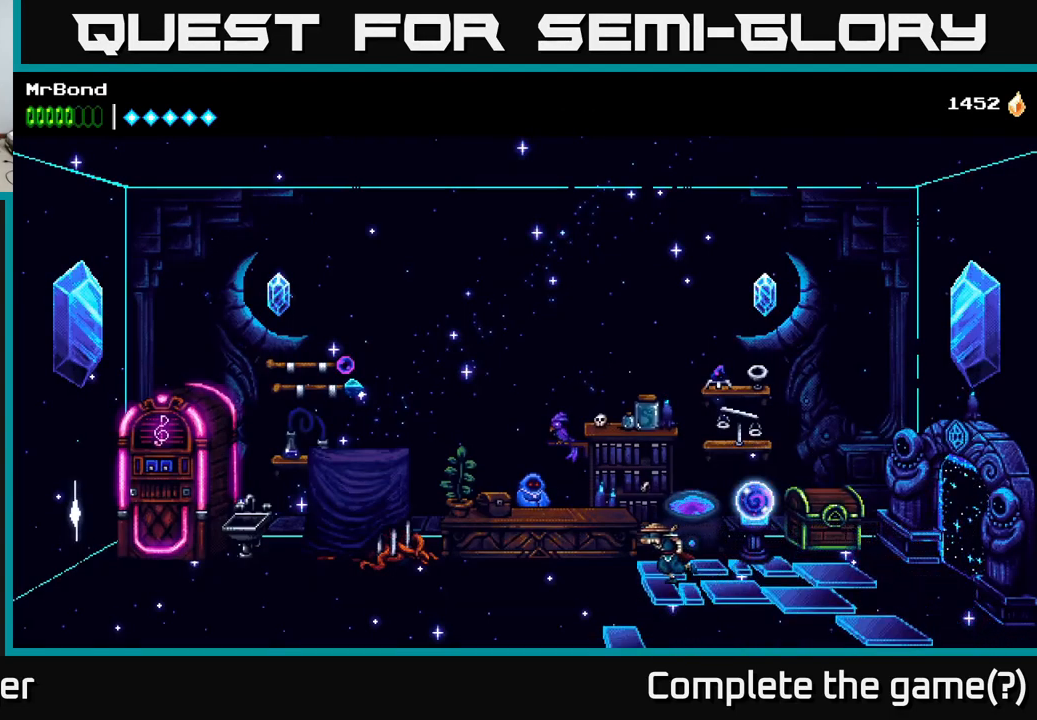
{"buttons": ["DPAD_LEFT"], "right_stick": "center", "events": []}
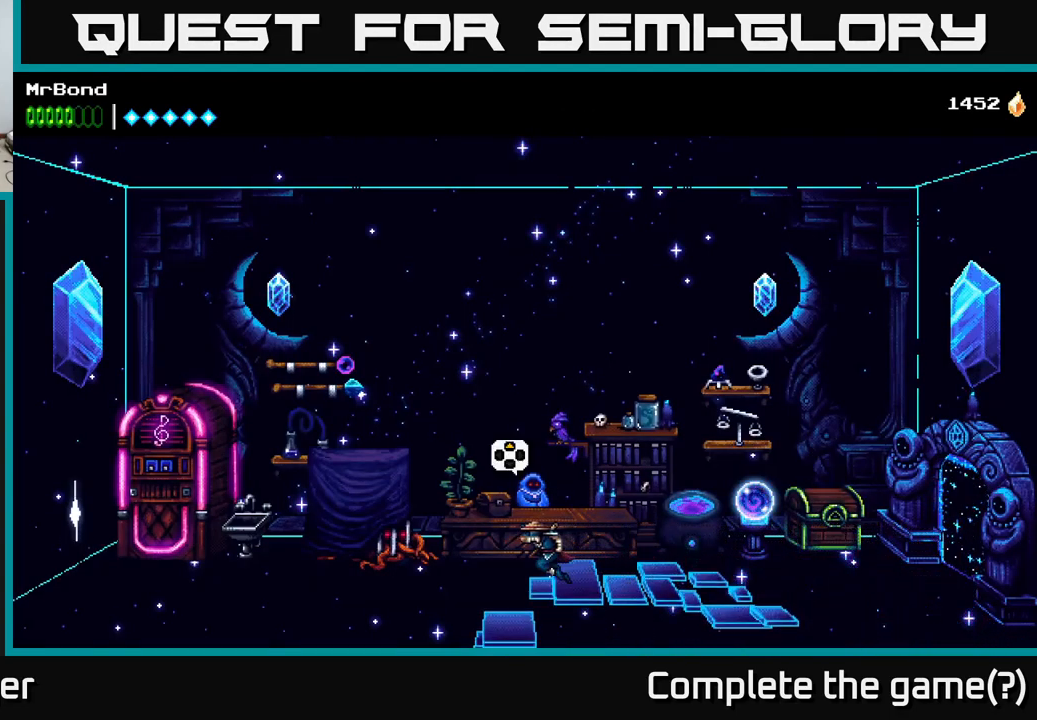
{"buttons": ["DPAD_LEFT"], "right_stick": "center", "events": []}
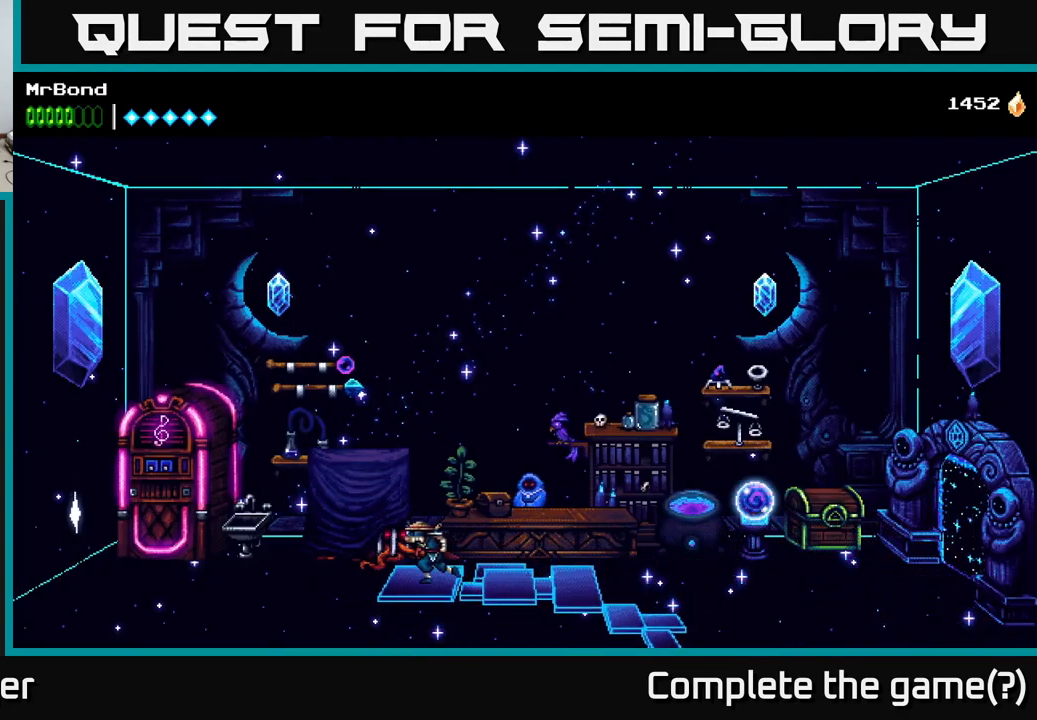
{"buttons": ["DPAD_LEFT"], "right_stick": "center", "events": []}
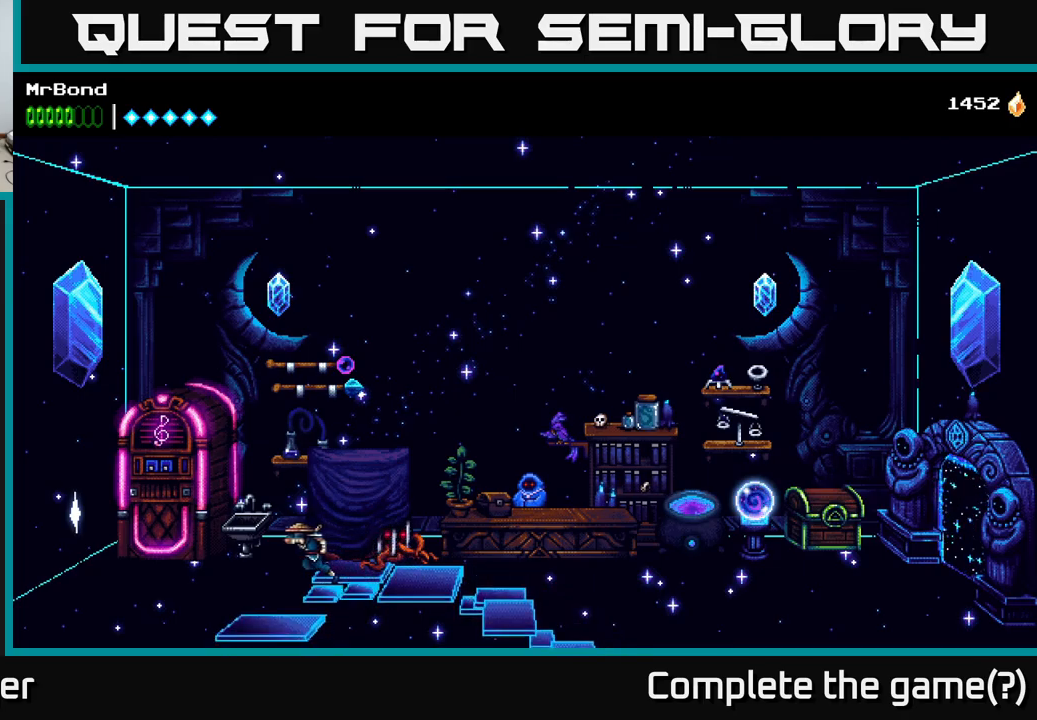
{"buttons": ["DPAD_LEFT"], "right_stick": "center", "events": []}
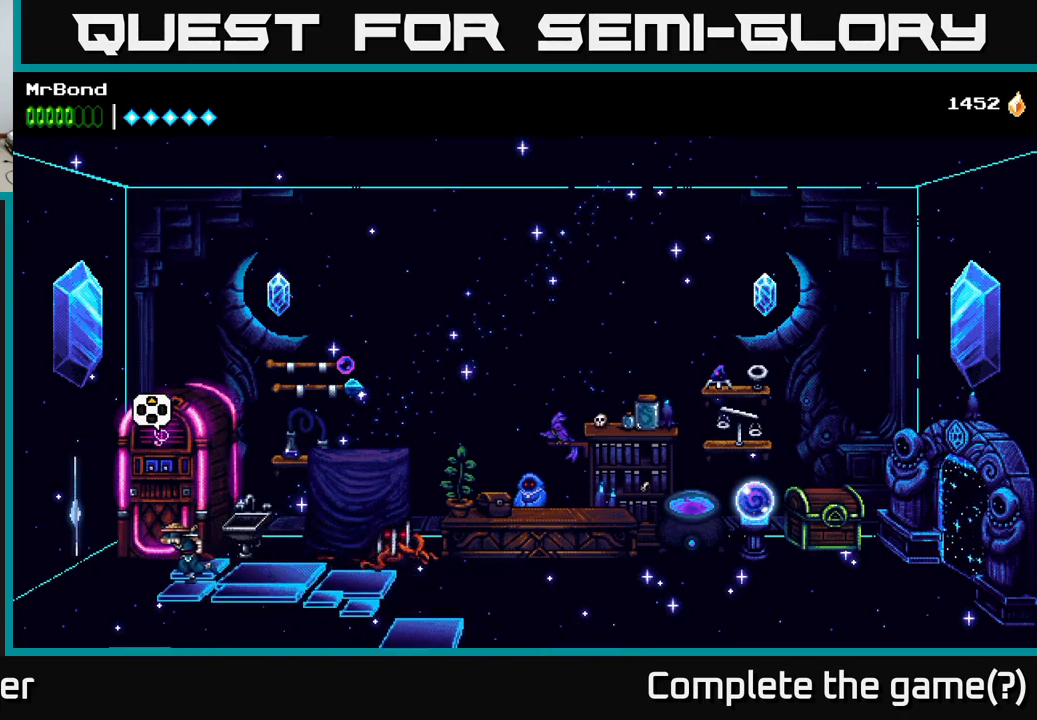
{"buttons": ["DPAD_LEFT"], "right_stick": "center", "events": []}
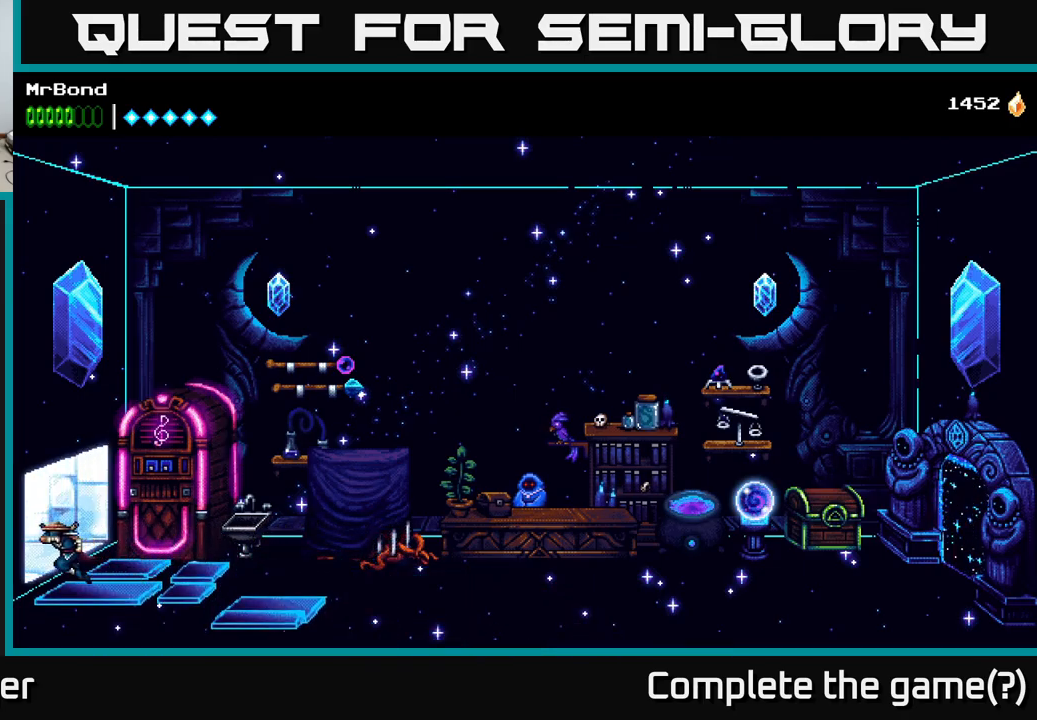
{"buttons": ["DPAD_LEFT"], "right_stick": "center", "events": []}
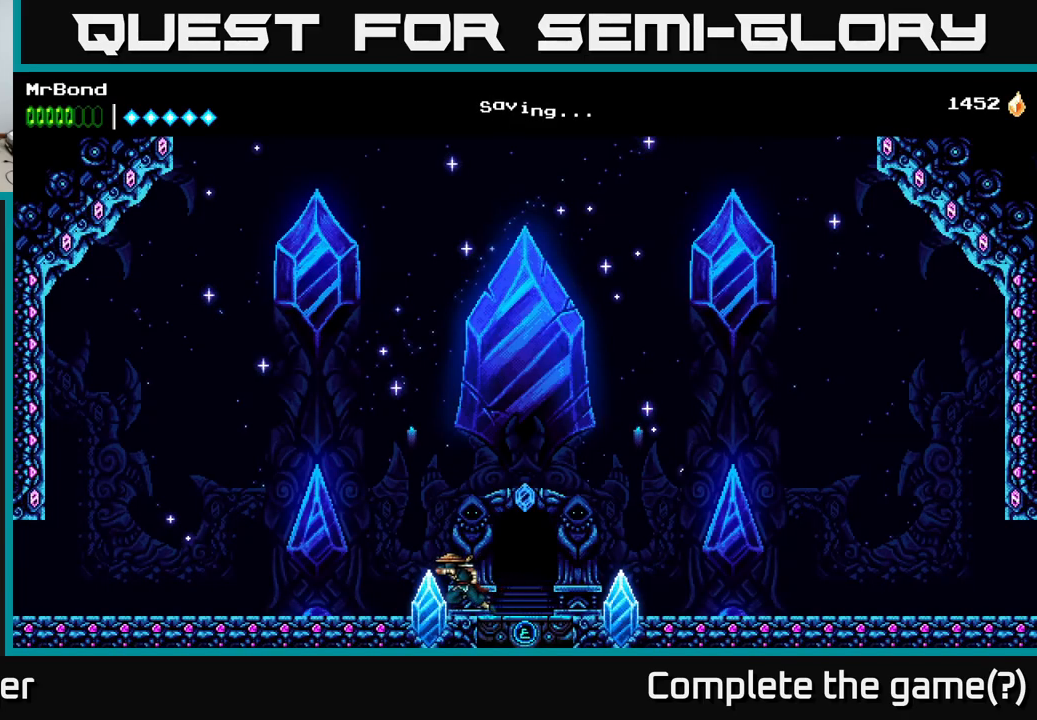
{"buttons": ["DPAD_LEFT"], "right_stick": "center", "events": []}
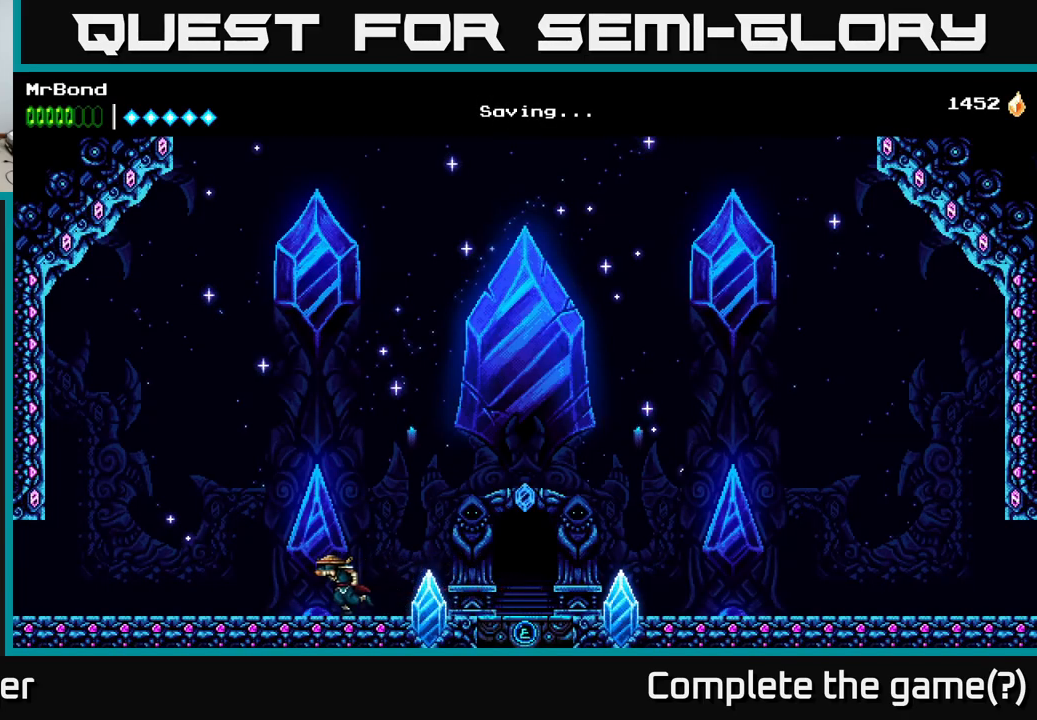
{"buttons": ["DPAD_LEFT"], "right_stick": "center", "events": [[17, "A", "down"], [267, "A", "up"]]}
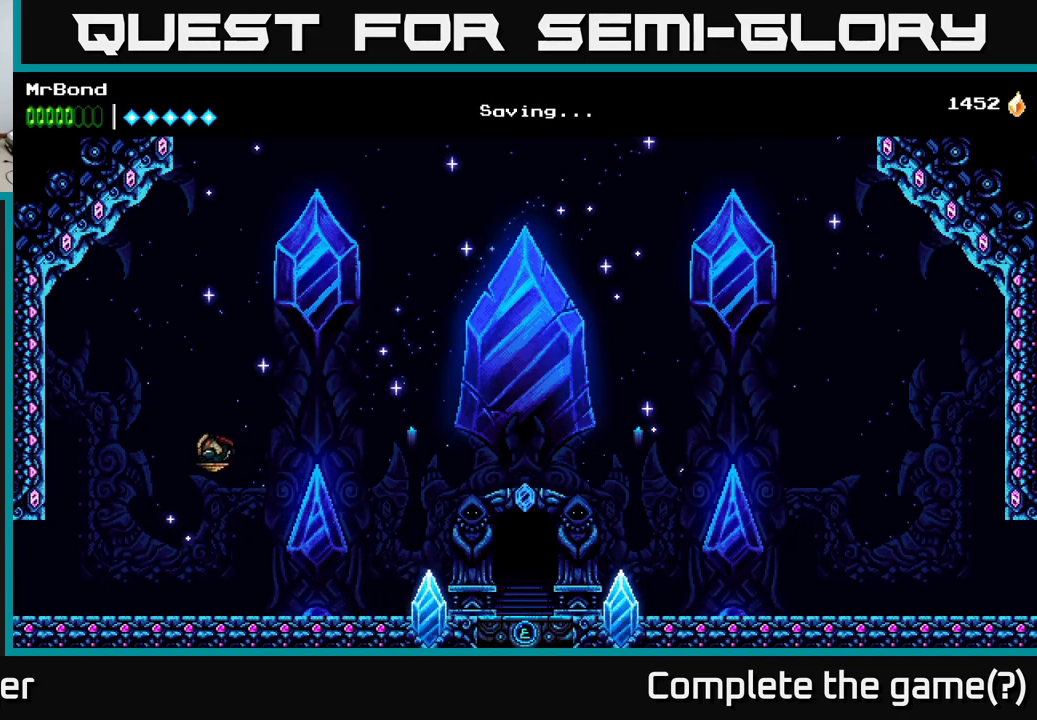
{"buttons": ["DPAD_LEFT"], "right_stick": "center", "events": []}
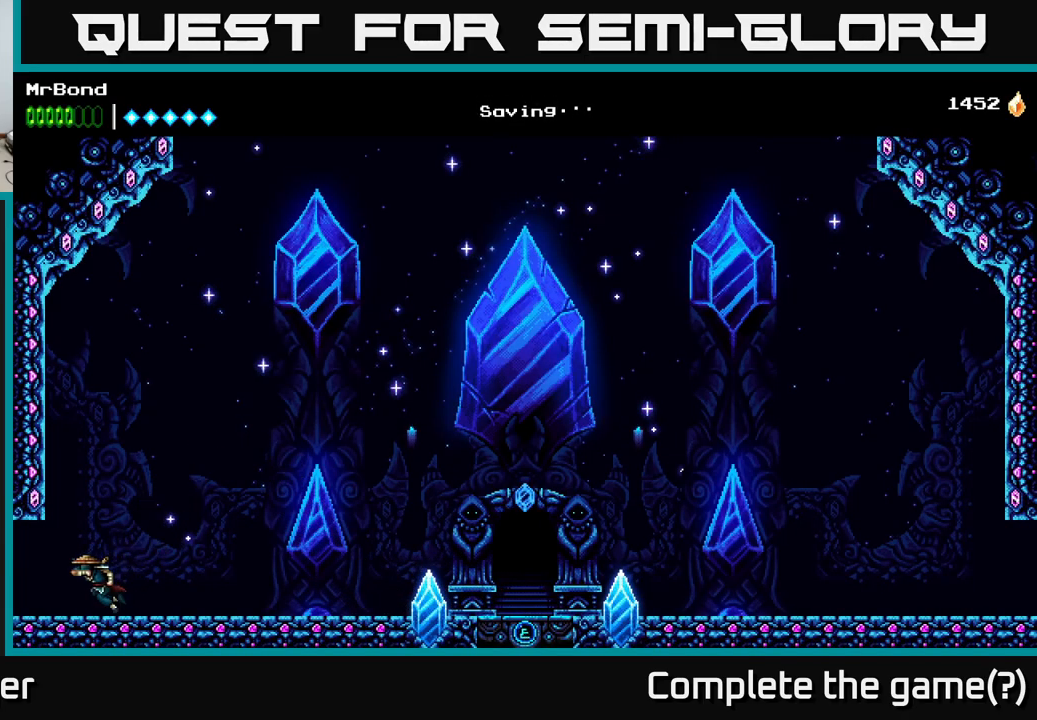
{"buttons": ["DPAD_LEFT"], "right_stick": "center", "events": []}
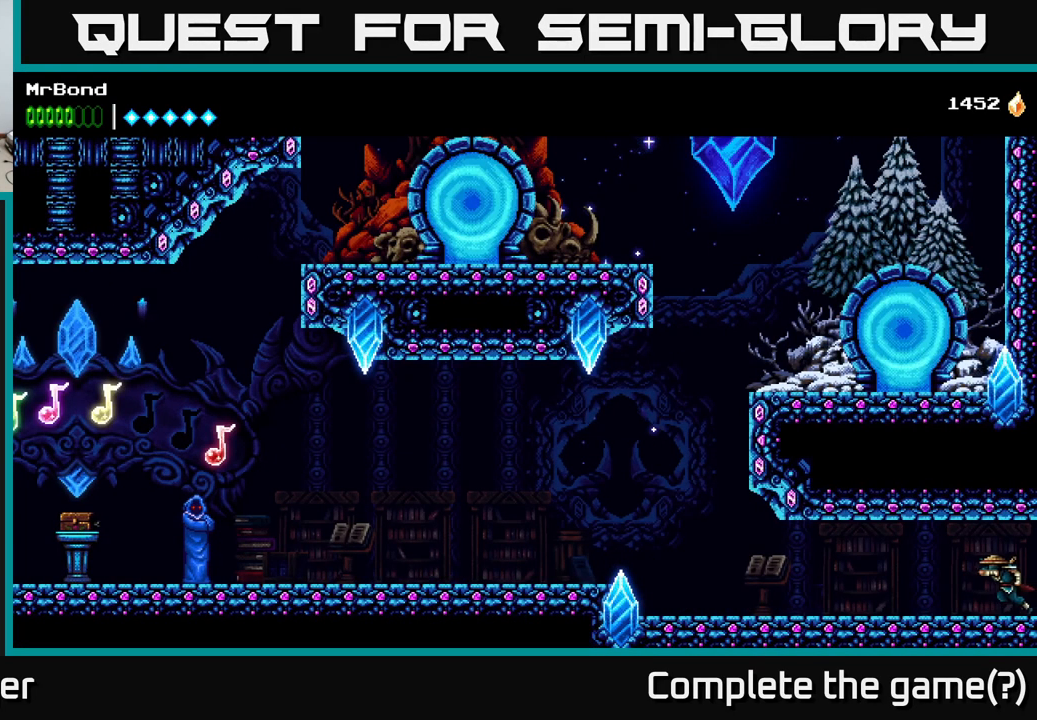
{"buttons": ["DPAD_LEFT"], "right_stick": "center", "events": []}
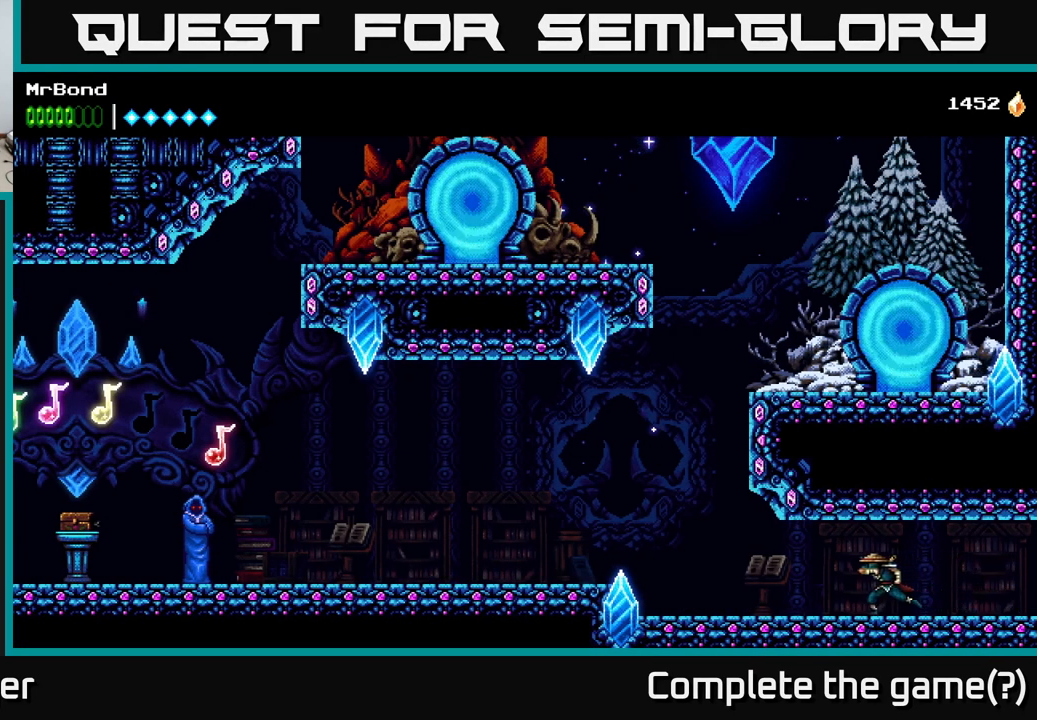
{"buttons": ["DPAD_LEFT"], "right_stick": "center", "events": []}
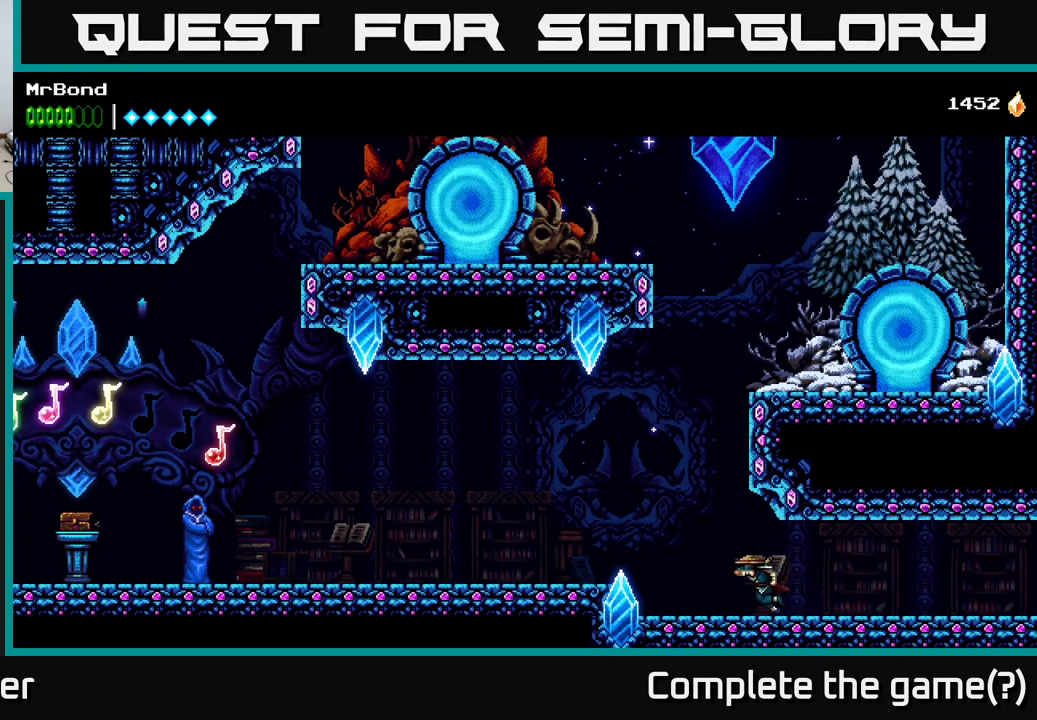
{"buttons": ["DPAD_LEFT"], "right_stick": "center", "events": [[67, "A", "down"], [284, "A", "up"]]}
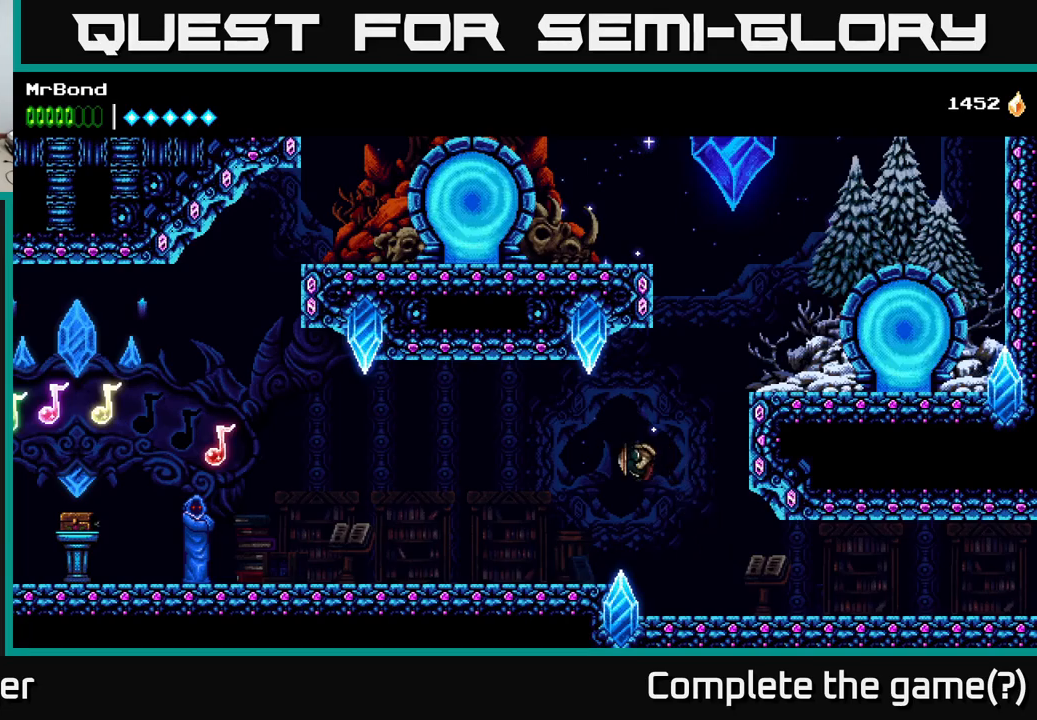
{"buttons": ["A", "DPAD_LEFT"], "right_stick": "center", "events": [[384, "A", "down"]]}
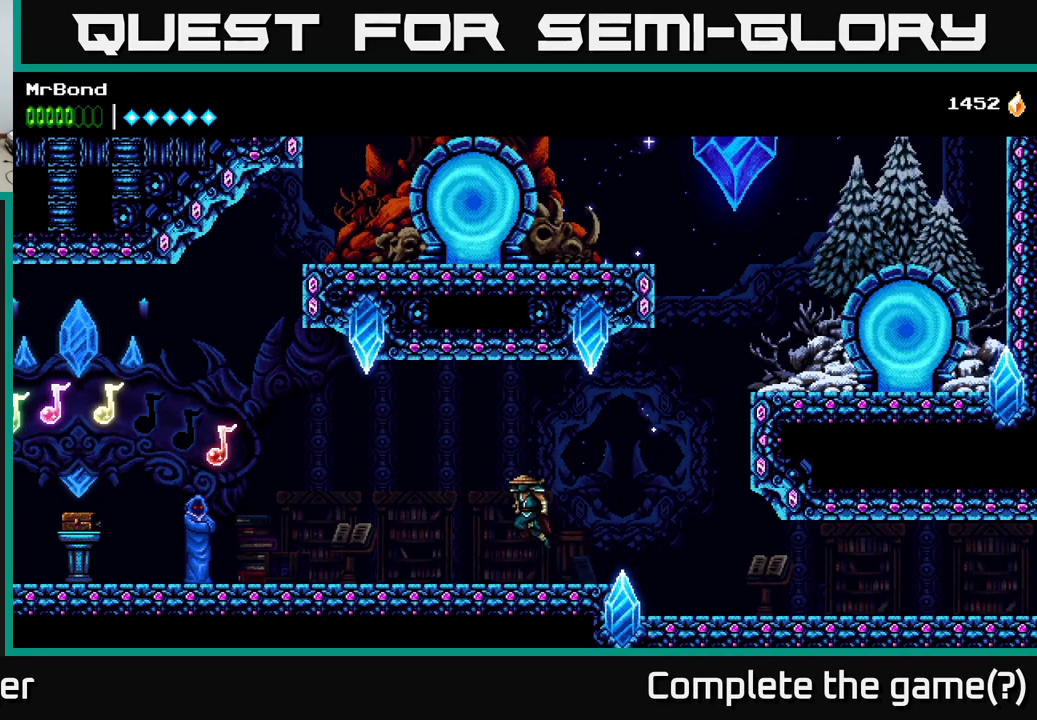
{"buttons": ["DPAD_LEFT"], "right_stick": "center", "events": [[34, "A", "up"]]}
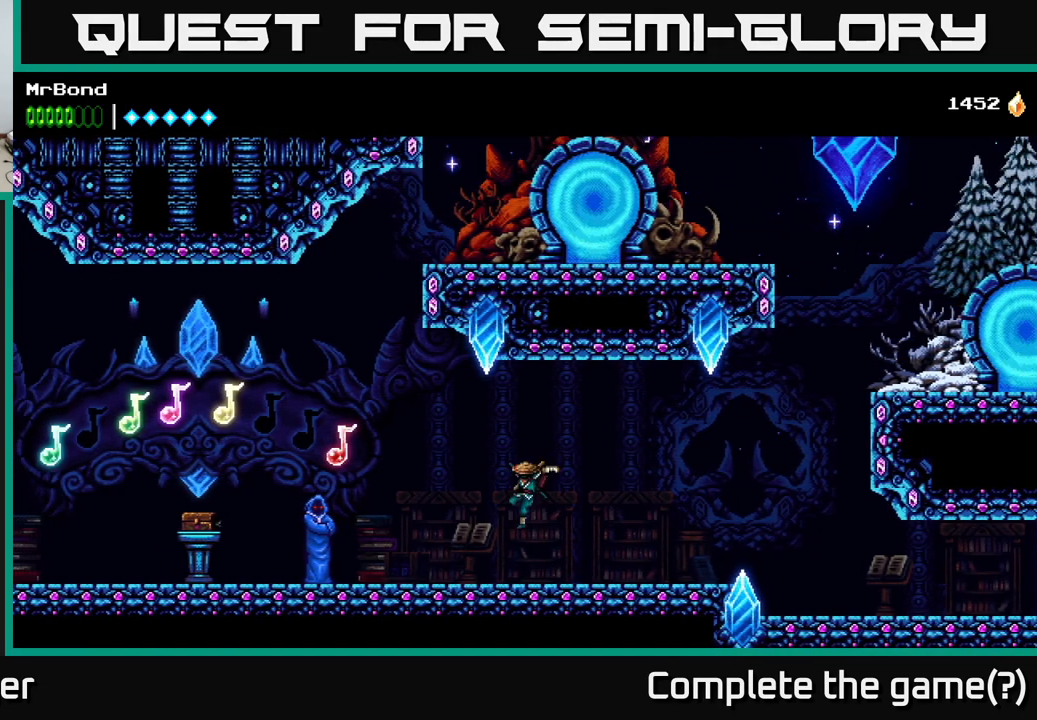
{"buttons": ["DPAD_LEFT"], "right_stick": "center", "events": []}
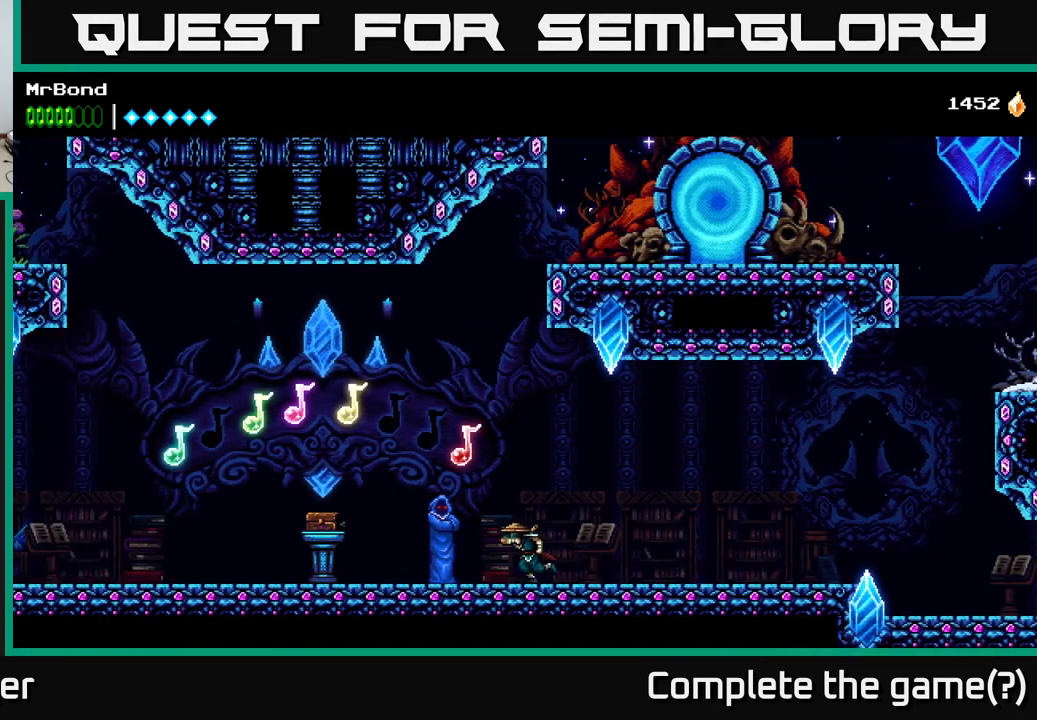
{"buttons": ["DPAD_LEFT"], "right_stick": "center", "events": []}
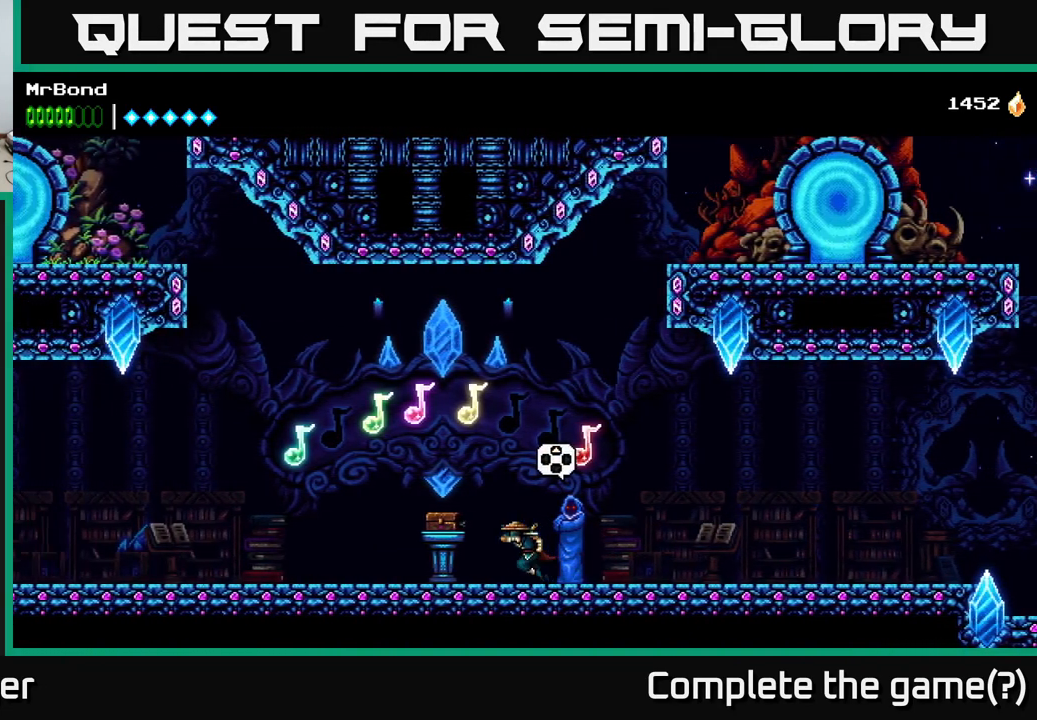
{"buttons": [], "right_stick": "center", "events": [[234, "DPAD_LEFT", "up"], [334, "DPAD_UP", "down"], [467, "DPAD_UP", "up"]]}